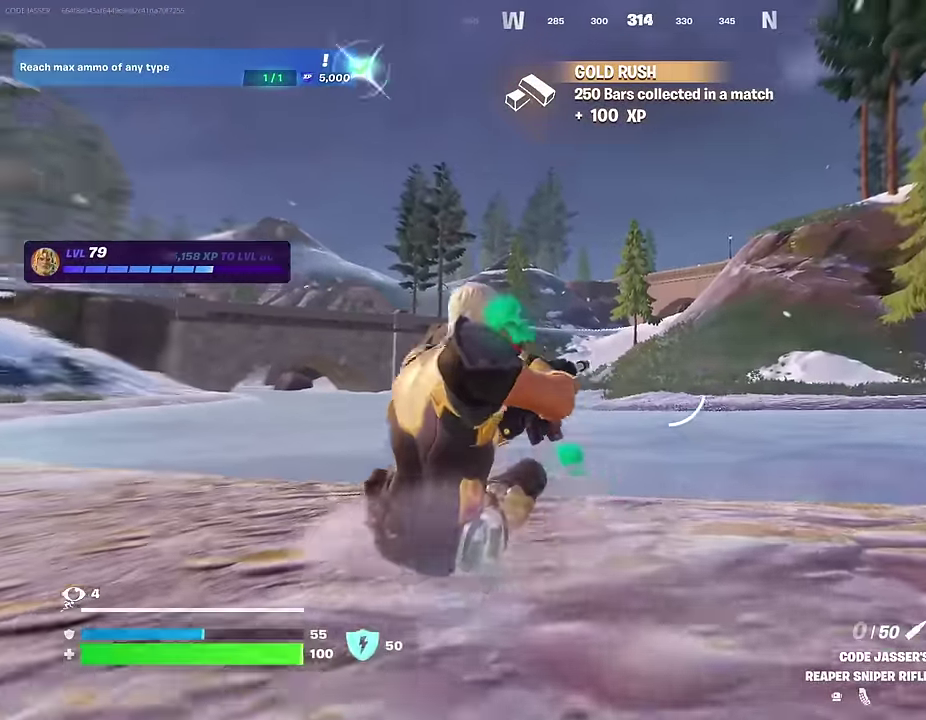
Gameplay with a controller (PlayStation layout); each line is a JSON object with the inputs held at the frame after it (dt_ms = milliseconds from this image to that frame). "events" lists button and stick changes between this image and that frame as [ms after this image, input, new state], when the widget could be followed in between.
{"dt_ms": 400, "buttons": [], "left_stick": "up-left", "right_stick": "center", "events": []}
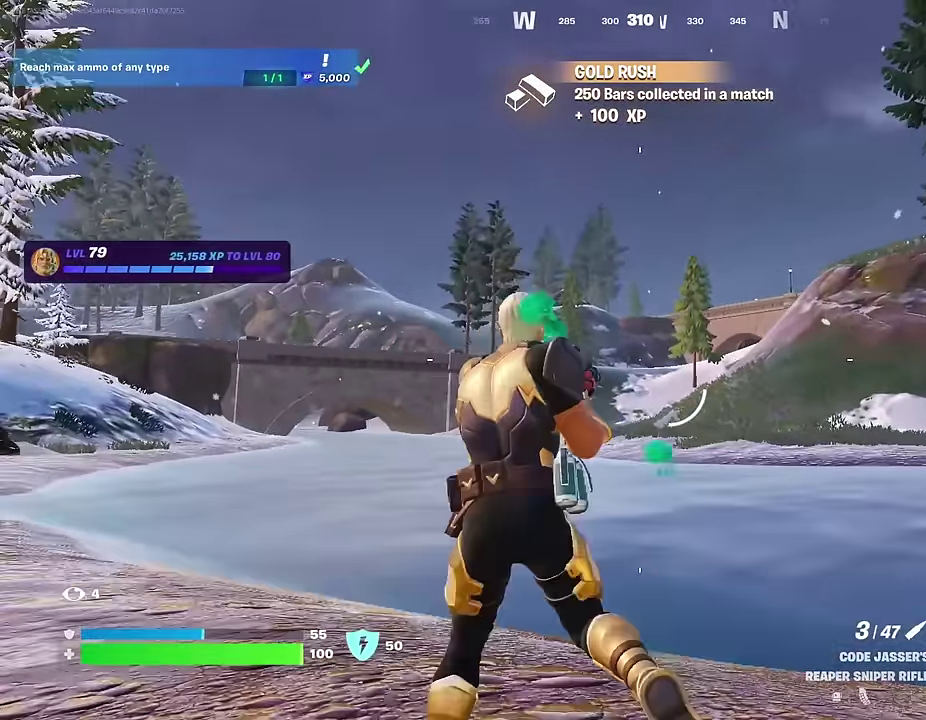
{"dt_ms": 600, "buttons": ["L2"], "left_stick": "up-left", "right_stick": "center", "events": [[83, "L2", "down"], [233, "right_stick", "left"], [300, "right_stick", "center"], [450, "right_stick", "up-left"], [550, "right_stick", "center"]]}
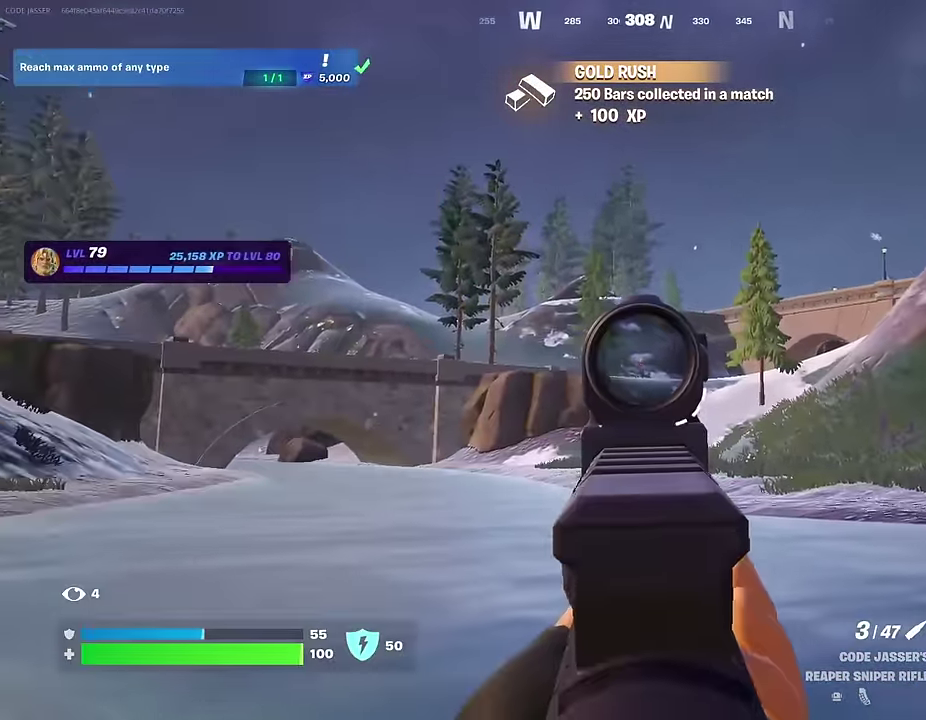
{"dt_ms": 400, "buttons": ["L2"], "left_stick": "up-left", "right_stick": "center", "events": []}
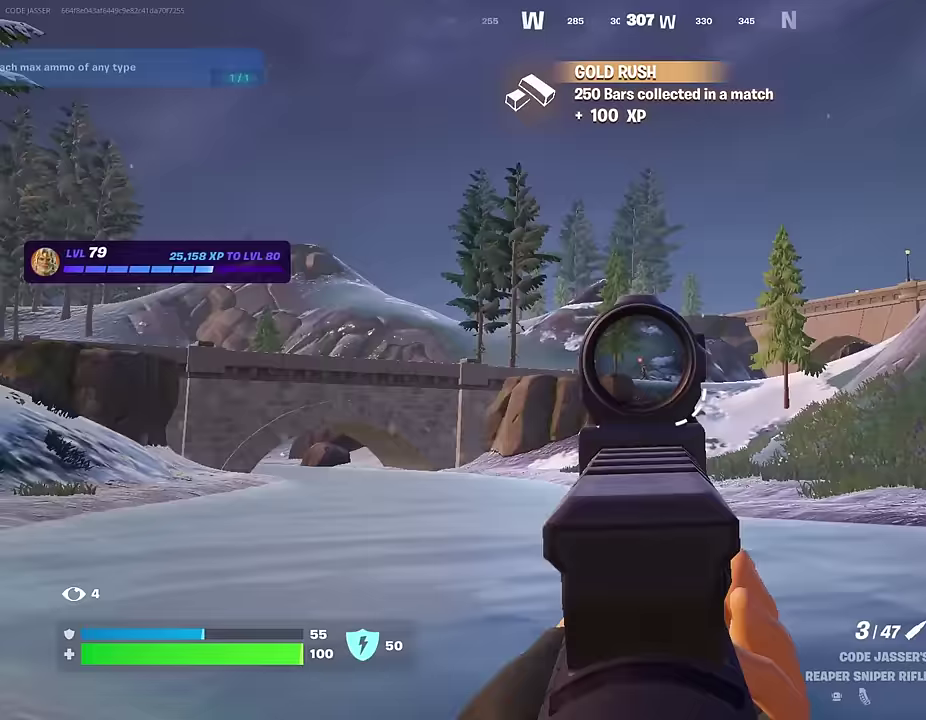
{"dt_ms": 600, "buttons": [], "left_stick": "up-left", "right_stick": "center"}
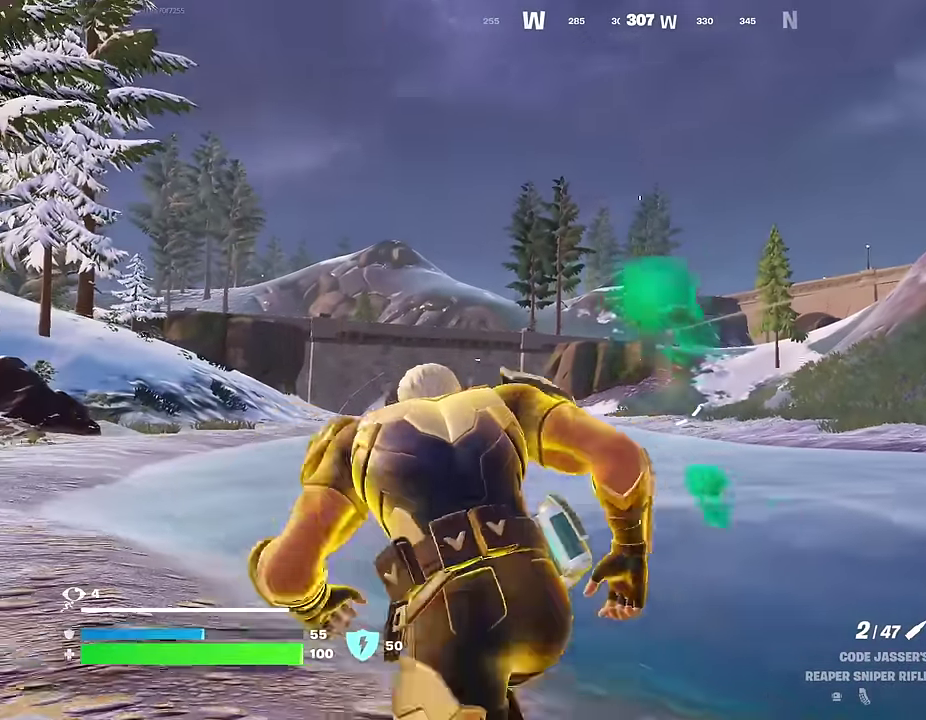
{"dt_ms": 400, "buttons": [], "left_stick": "up", "right_stick": "center", "events": [[100, "right_stick", "left"], [200, "right_stick", "center"], [250, "CROSS", "down"], [283, "left_stick", "up"], [300, "CROSS", "up"]]}
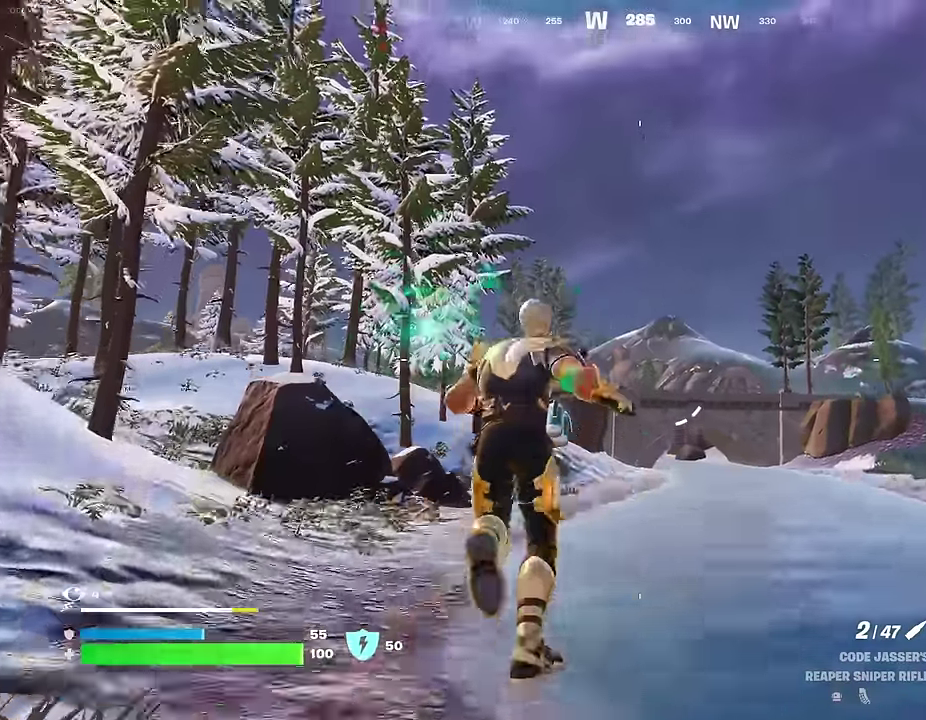
{"dt_ms": 600, "buttons": [], "left_stick": "up", "right_stick": "center", "events": [[33, "right_stick", "up"], [100, "right_stick", "center"], [317, "right_stick", "down-right"], [450, "right_stick", "center"]]}
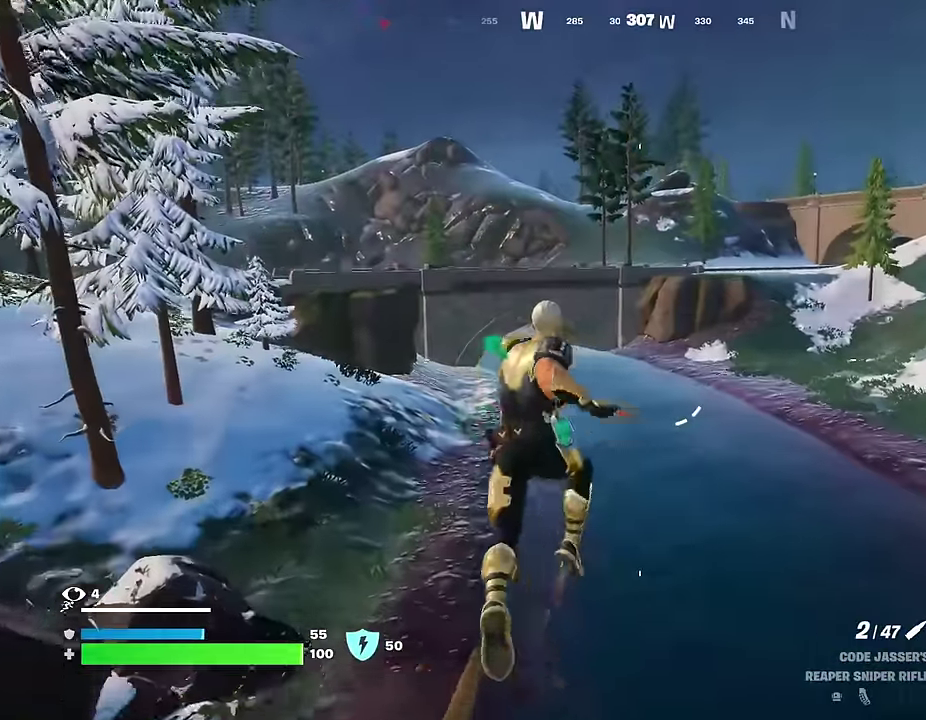
{"dt_ms": 400, "buttons": [], "left_stick": "up-left", "right_stick": "center", "events": [[100, "left_stick", "up-left"]]}
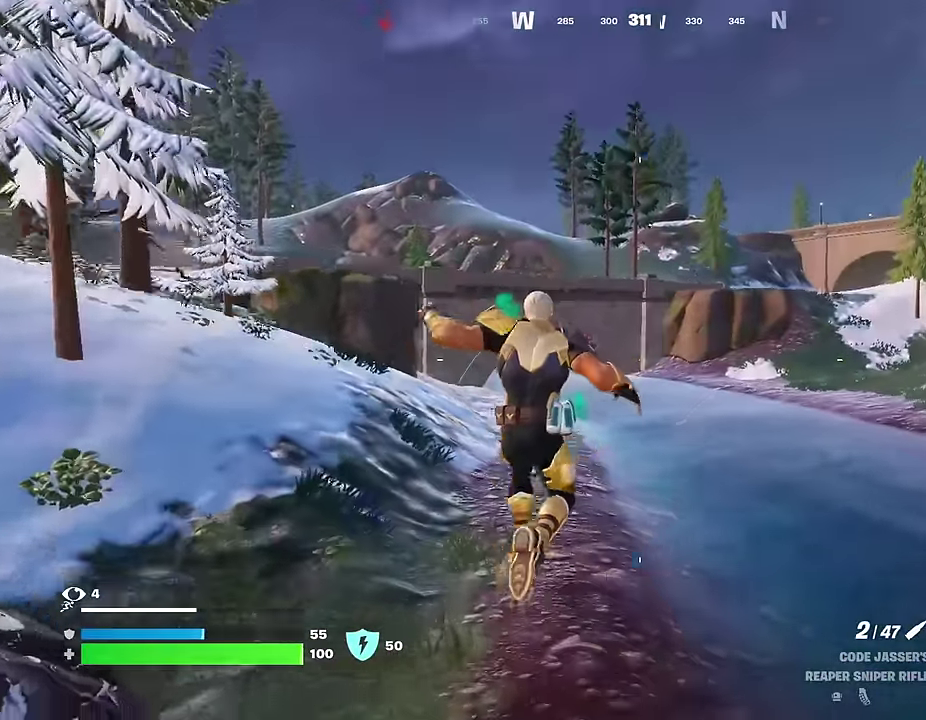
{"dt_ms": 500, "buttons": [], "left_stick": "up", "right_stick": "center", "events": [[117, "right_stick", "up-left"], [150, "left_stick", "up"], [250, "right_stick", "center"], [350, "CROSS", "down"], [400, "CROSS", "up"]]}
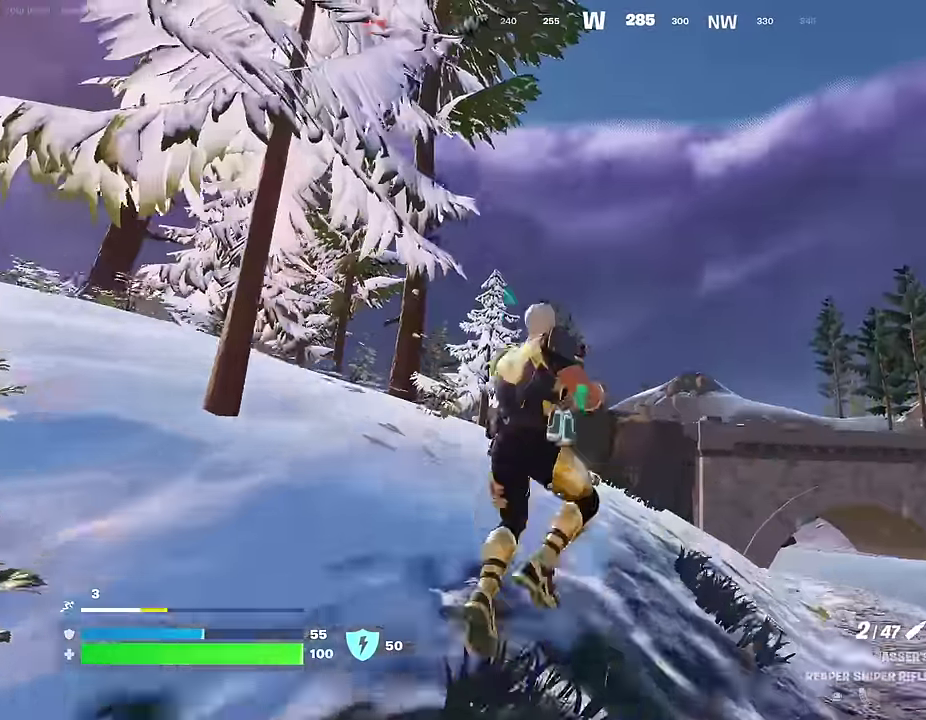
{"dt_ms": 500, "buttons": [], "left_stick": "up", "right_stick": "center", "events": [[33, "right_stick", "up-left"], [100, "right_stick", "center"], [200, "CROSS", "down"], [267, "CROSS", "up"], [283, "right_stick", "down"], [400, "right_stick", "center"]]}
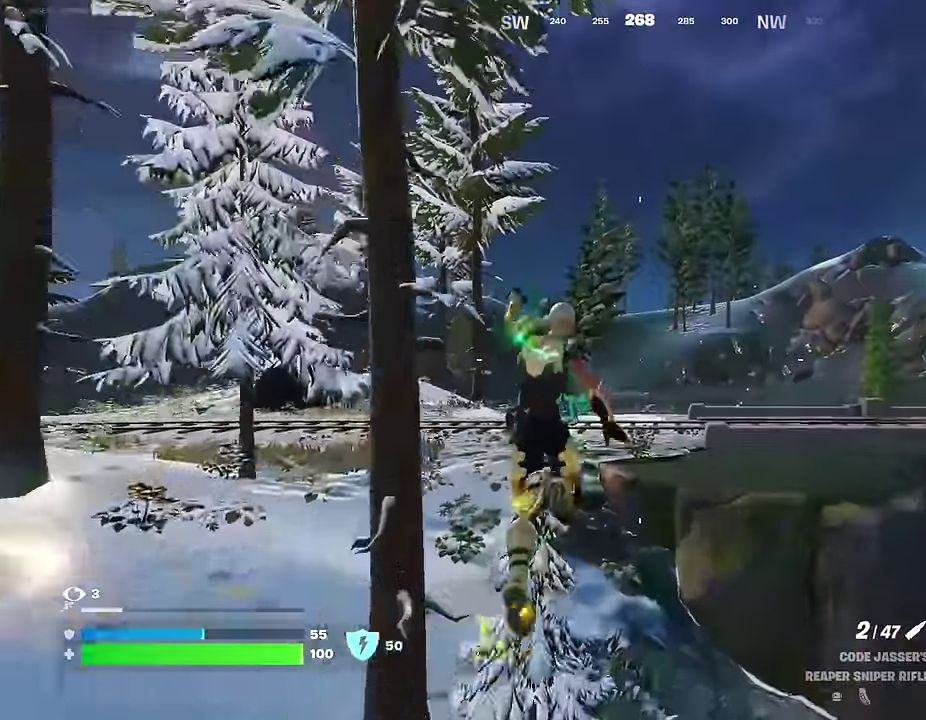
{"dt_ms": 500, "buttons": [], "left_stick": "up-left", "right_stick": "right", "events": [[67, "left_stick", "up-left"], [367, "right_stick", "up-right"], [383, "left_stick", "up"], [417, "right_stick", "right"], [433, "left_stick", "up-left"]]}
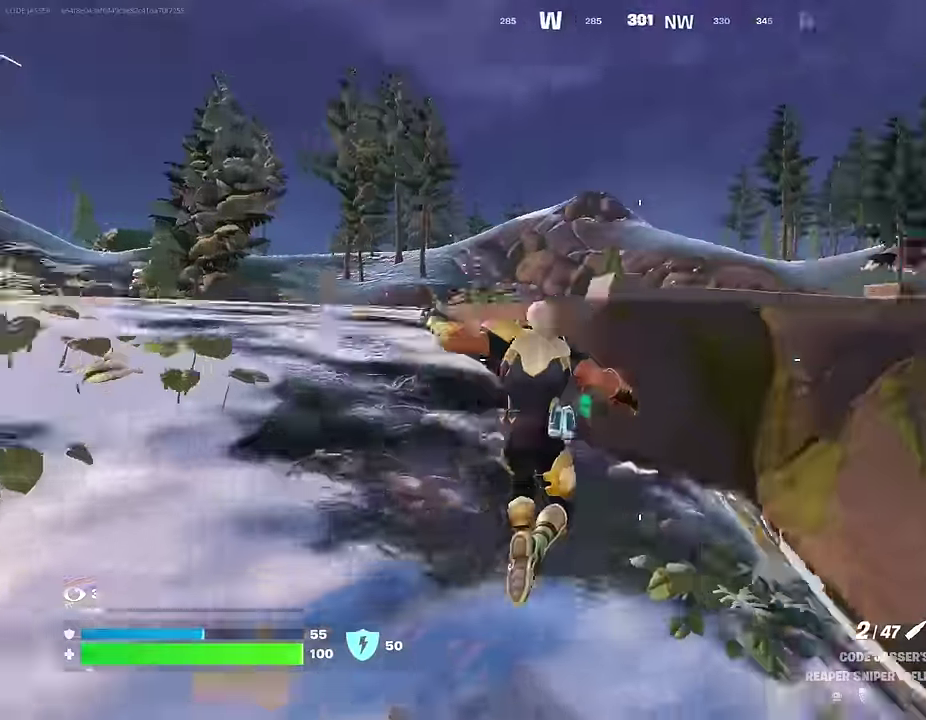
{"dt_ms": 500, "buttons": [], "left_stick": "up-right", "right_stick": "down-right", "events": [[33, "CROSS", "down"], [33, "left_stick", "down-right"], [83, "right_stick", "center"], [117, "CROSS", "up"], [117, "left_stick", "up-left"], [317, "CROSS", "down"], [350, "left_stick", "up"], [383, "CROSS", "up"], [417, "left_stick", "up-right"], [500, "right_stick", "down-right"]]}
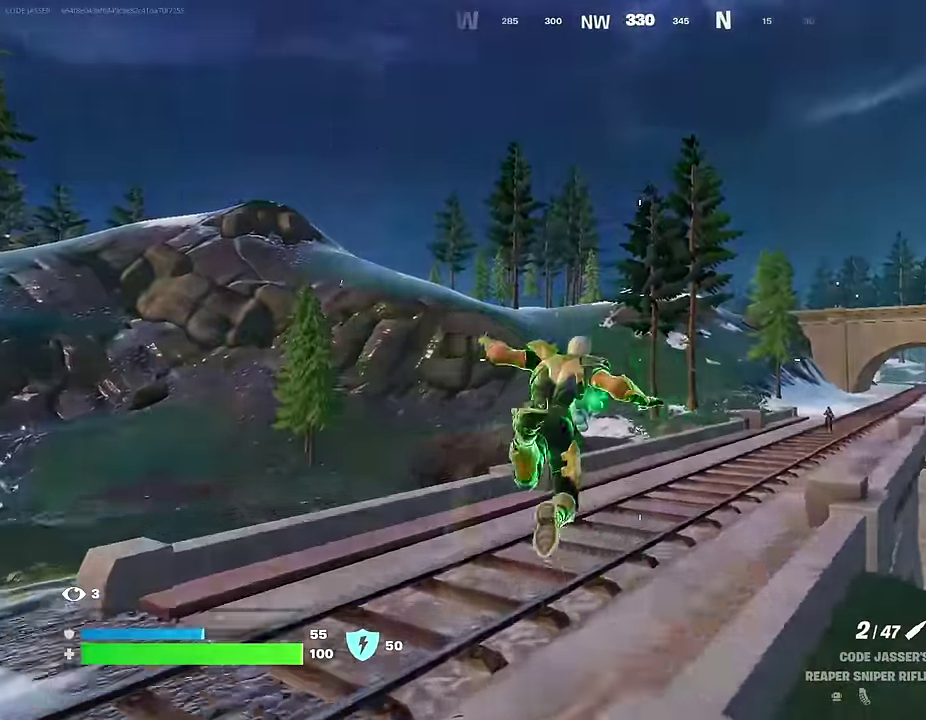
{"dt_ms": 500, "buttons": [], "left_stick": "up-right", "right_stick": "center", "events": [[133, "right_stick", "right"], [217, "right_stick", "center"]]}
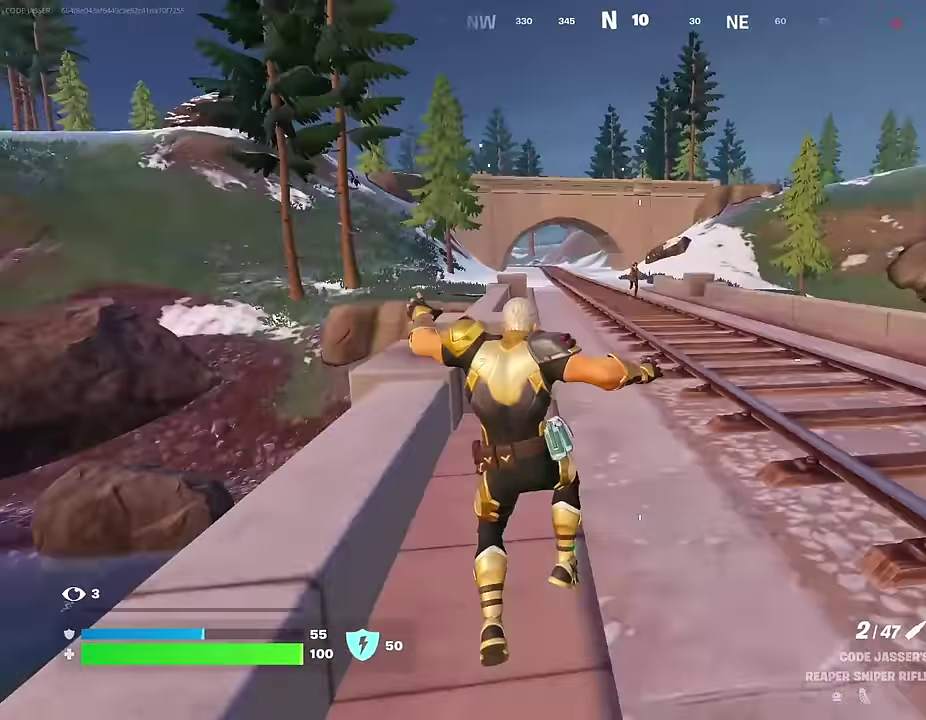
{"dt_ms": 500, "buttons": ["L2"], "left_stick": "up-right", "right_stick": "center", "events": [[167, "L2", "down"], [267, "left_stick", "right"], [283, "right_stick", "up"], [333, "right_stick", "center"], [500, "left_stick", "up-right"]]}